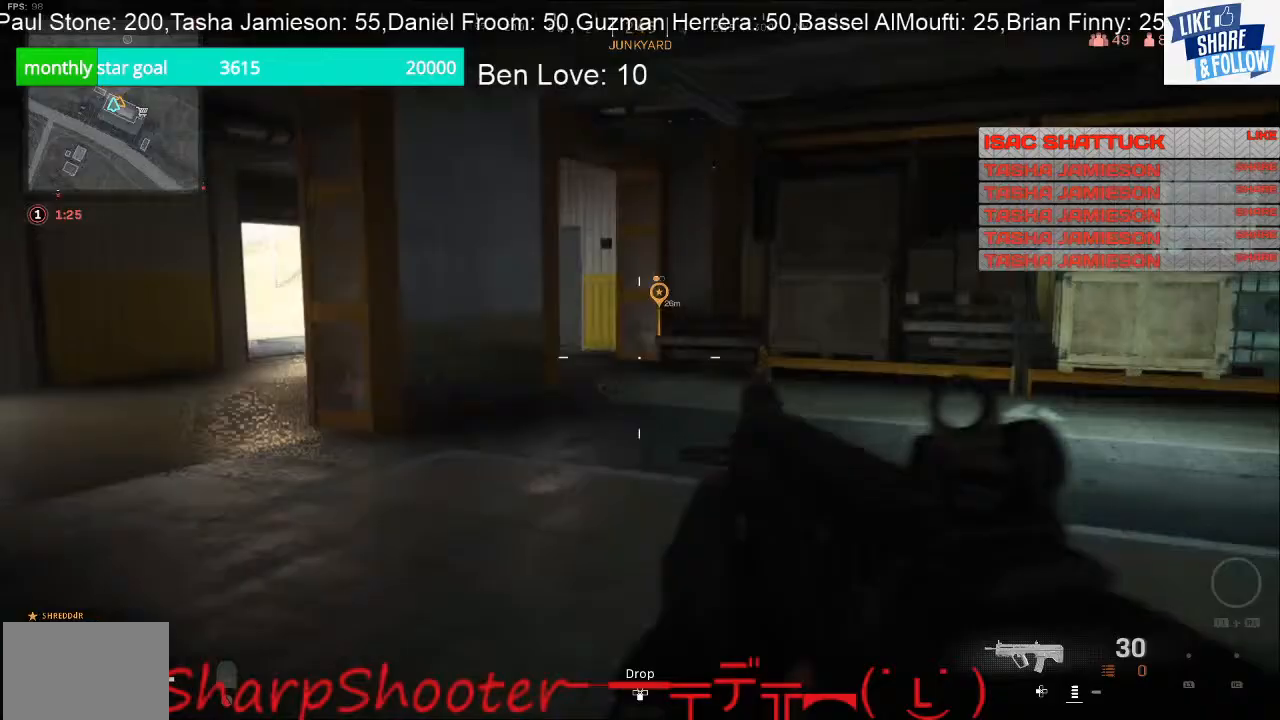
Gameplay with a controller (PlayStation layout); each line is a JSON object with the inputs held at the frame after it. "events" lists button and stick changes between this image and that frame as [ms after this image, input, new state], when the widget could be followed in between. Not read: TOUCHPAD.
{"buttons": [], "left_stick": "up-left", "right_stick": "center", "events": [[367, "left_stick", "left"], [467, "left_stick", "up-left"], [467, "right_stick", "center"]]}
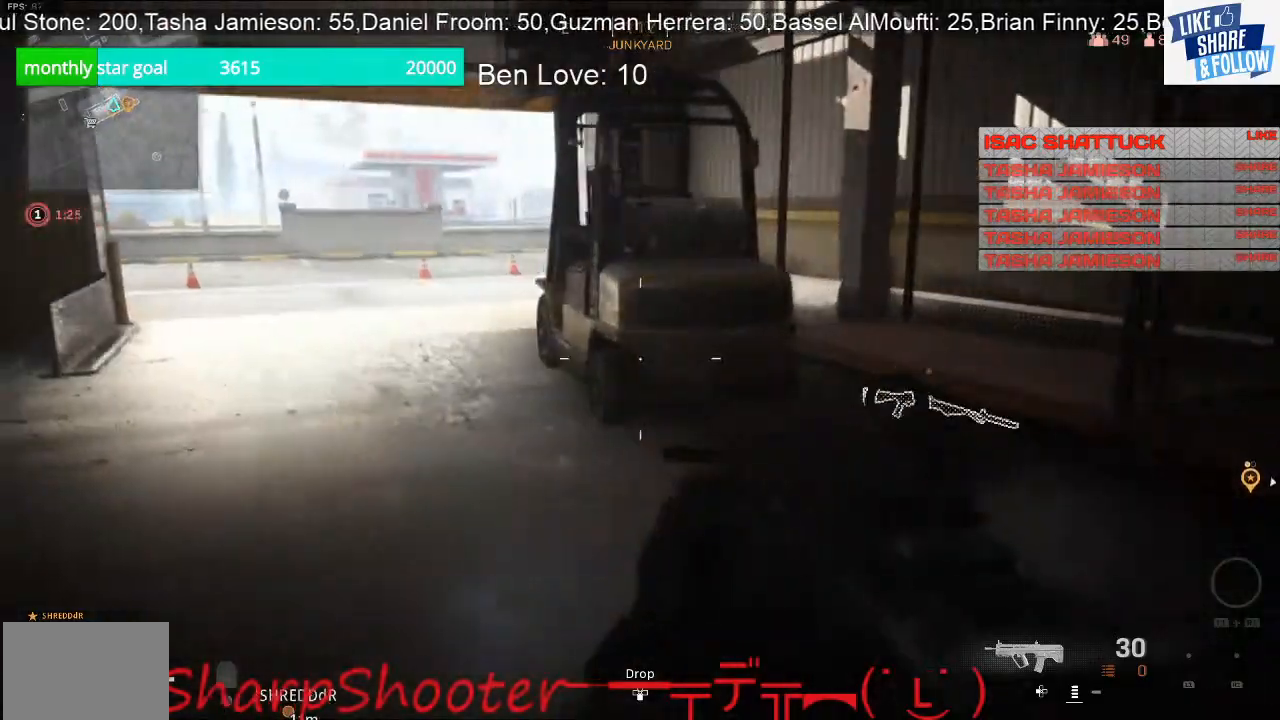
{"buttons": [], "left_stick": "up-right", "right_stick": "center", "events": [[133, "left_stick", "up"], [200, "right_stick", "right"], [233, "left_stick", "up-right"], [400, "right_stick", "center"]]}
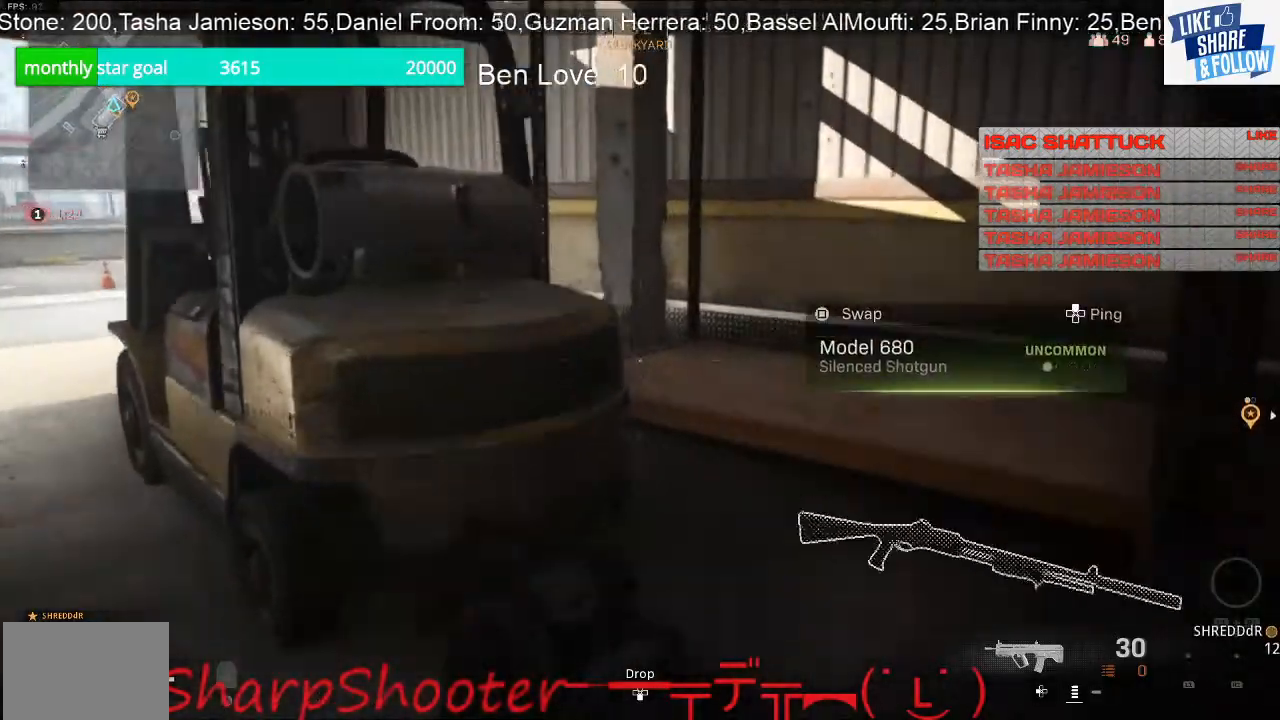
{"buttons": [], "left_stick": "up-right", "right_stick": "up-right", "events": [[133, "right_stick", "right"], [233, "left_stick", "right"], [433, "left_stick", "up-right"], [433, "right_stick", "up-right"]]}
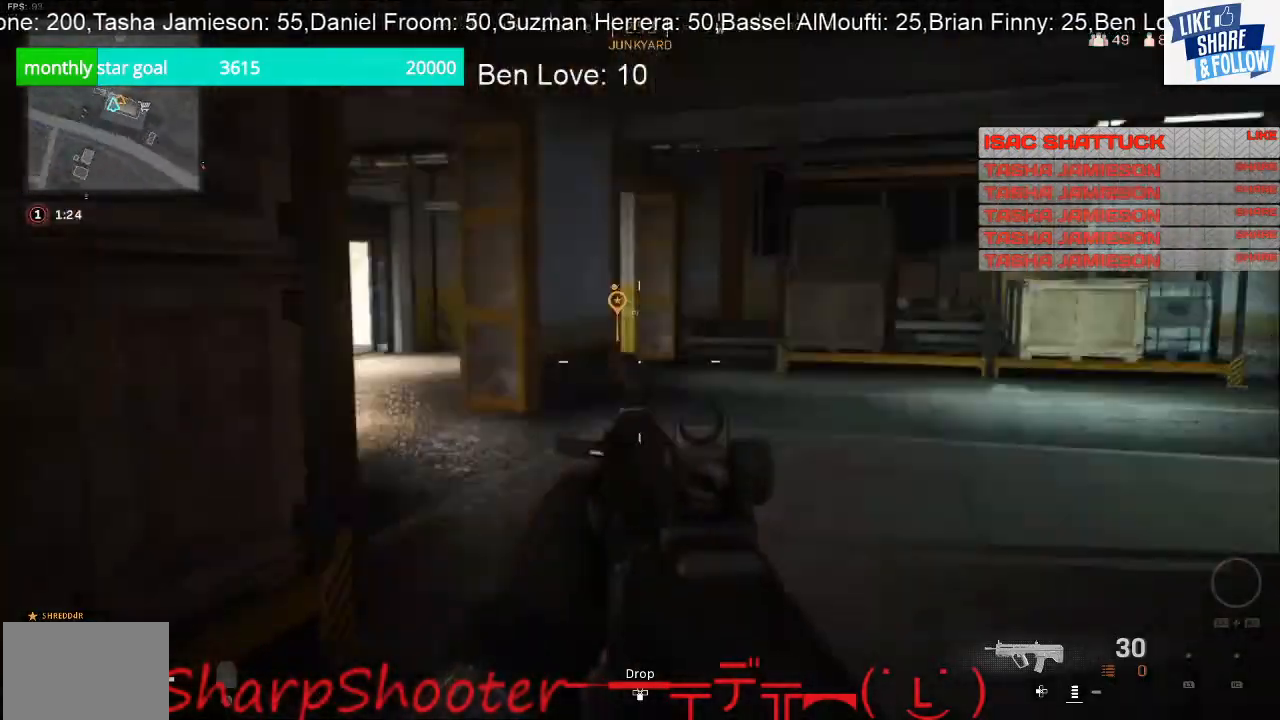
{"buttons": [], "left_stick": "up-right", "right_stick": "left", "events": [[67, "right_stick", "center"], [333, "right_stick", "left"]]}
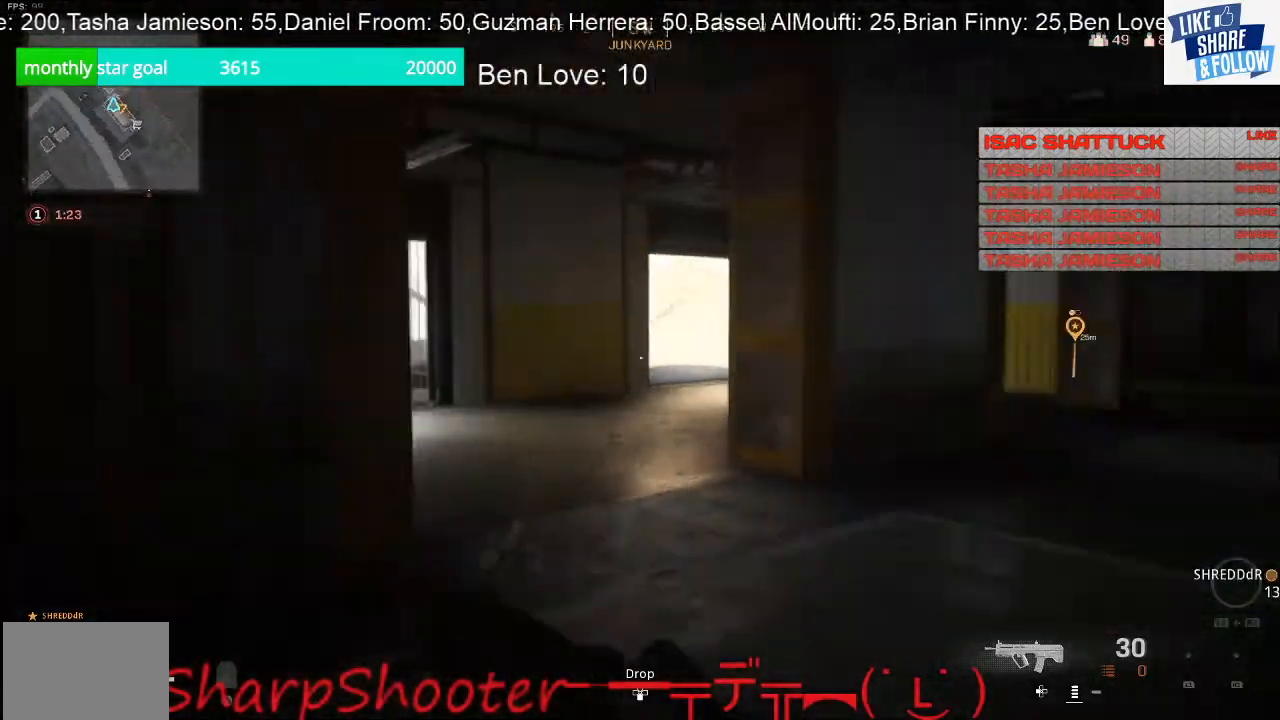
{"buttons": [], "left_stick": "up-right", "right_stick": "left", "events": [[100, "right_stick", "center"], [367, "right_stick", "left"]]}
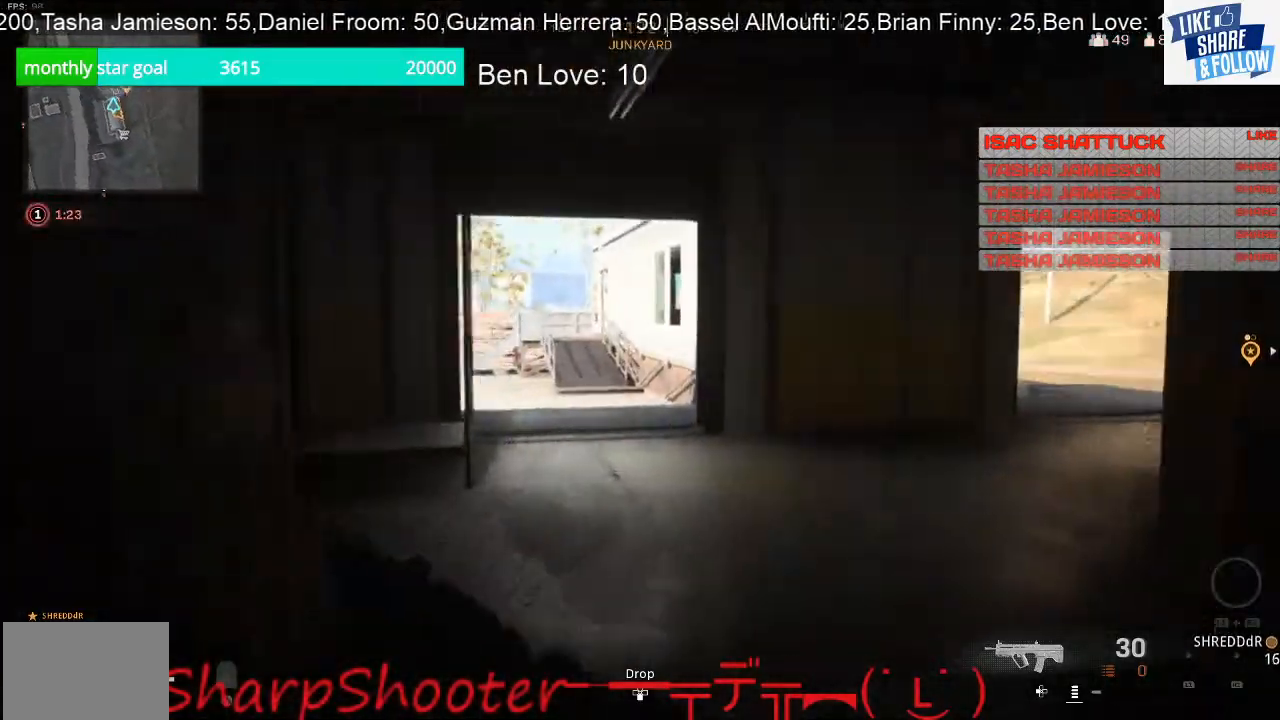
{"buttons": [], "left_stick": "up-right", "right_stick": "right", "events": [[33, "right_stick", "center"], [167, "right_stick", "left"], [500, "right_stick", "right"]]}
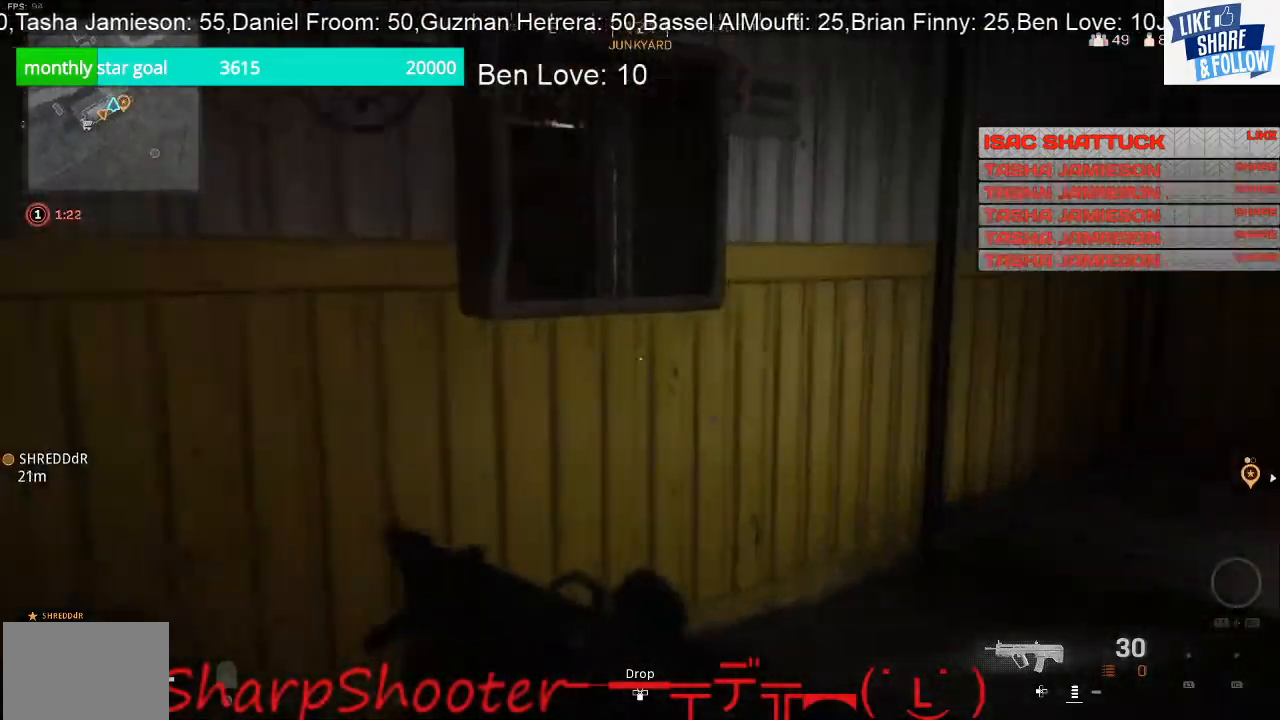
{"buttons": [], "left_stick": "up-left", "right_stick": "center", "events": [[67, "left_stick", "center"], [167, "left_stick", "down-right"], [300, "left_stick", "center"], [400, "left_stick", "up-left"], [400, "right_stick", "center"]]}
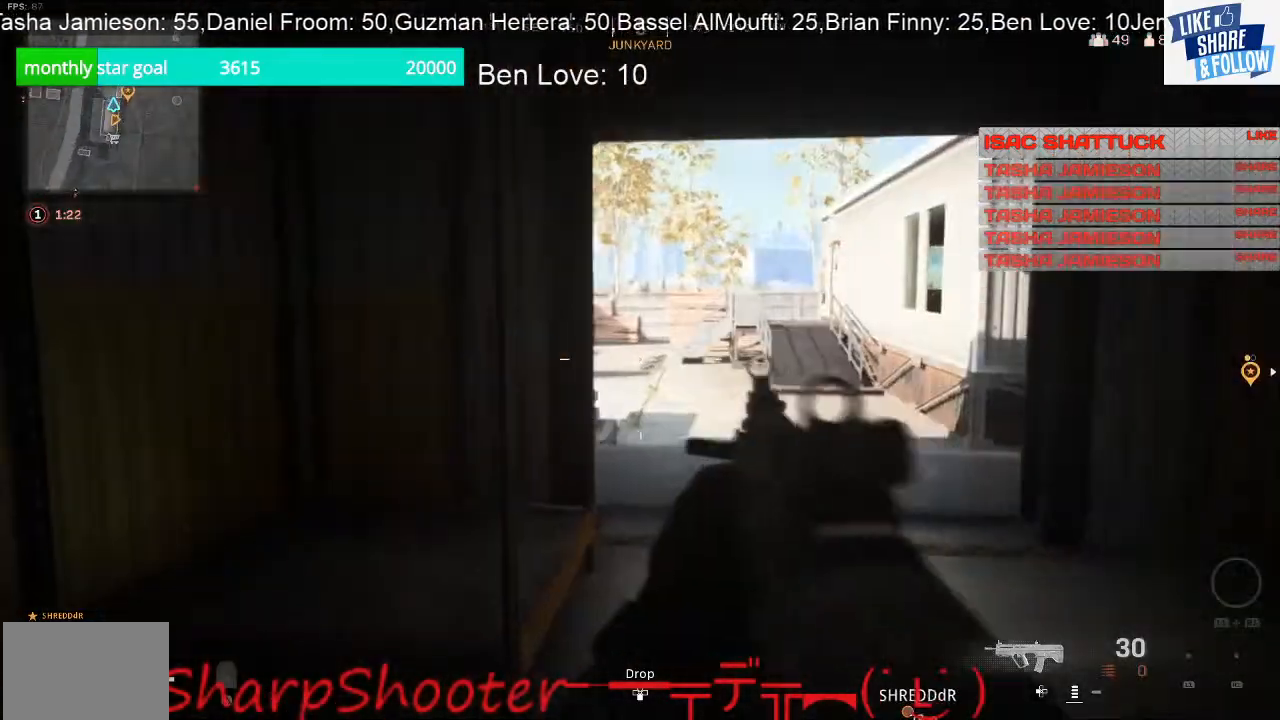
{"buttons": [], "left_stick": "up", "right_stick": "center", "events": [[100, "left_stick", "up"], [200, "right_stick", "right"], [367, "right_stick", "center"]]}
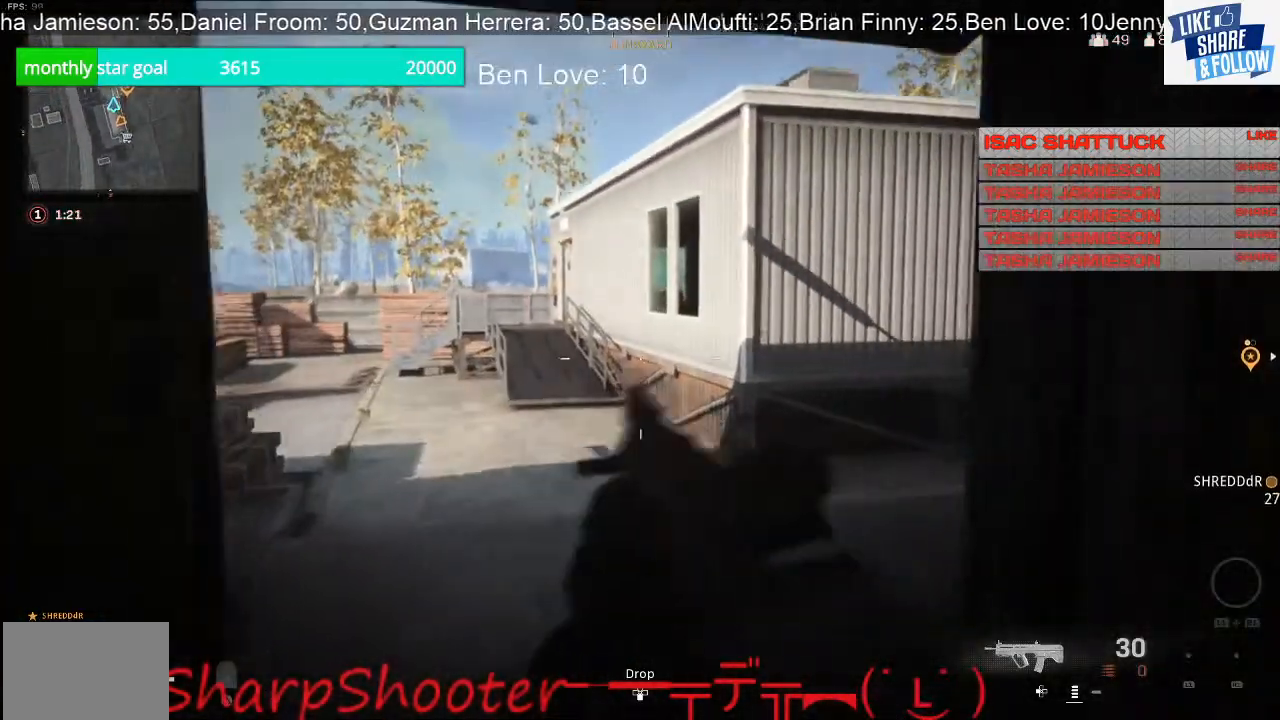
{"buttons": [], "left_stick": "right", "right_stick": "left", "events": [[300, "left_stick", "right"], [300, "right_stick", "left"]]}
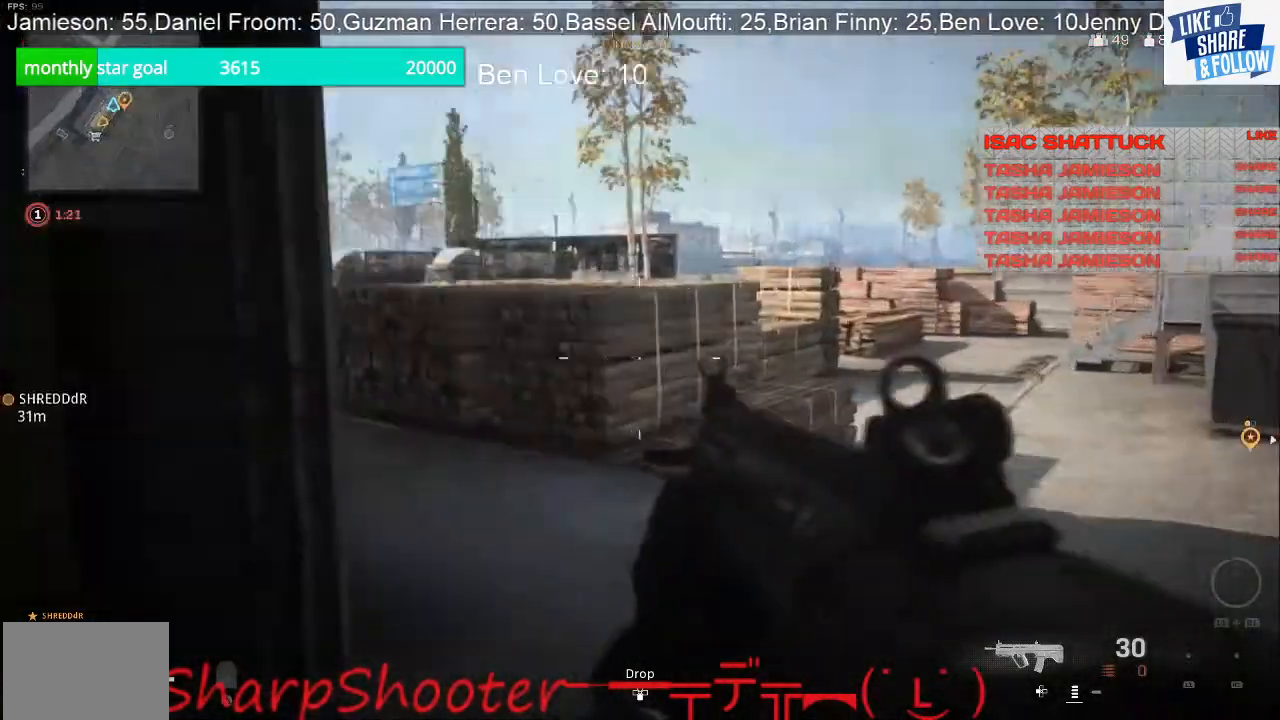
{"buttons": [], "left_stick": "center", "right_stick": "center", "events": [[67, "left_stick", "center"], [67, "right_stick", "center"]]}
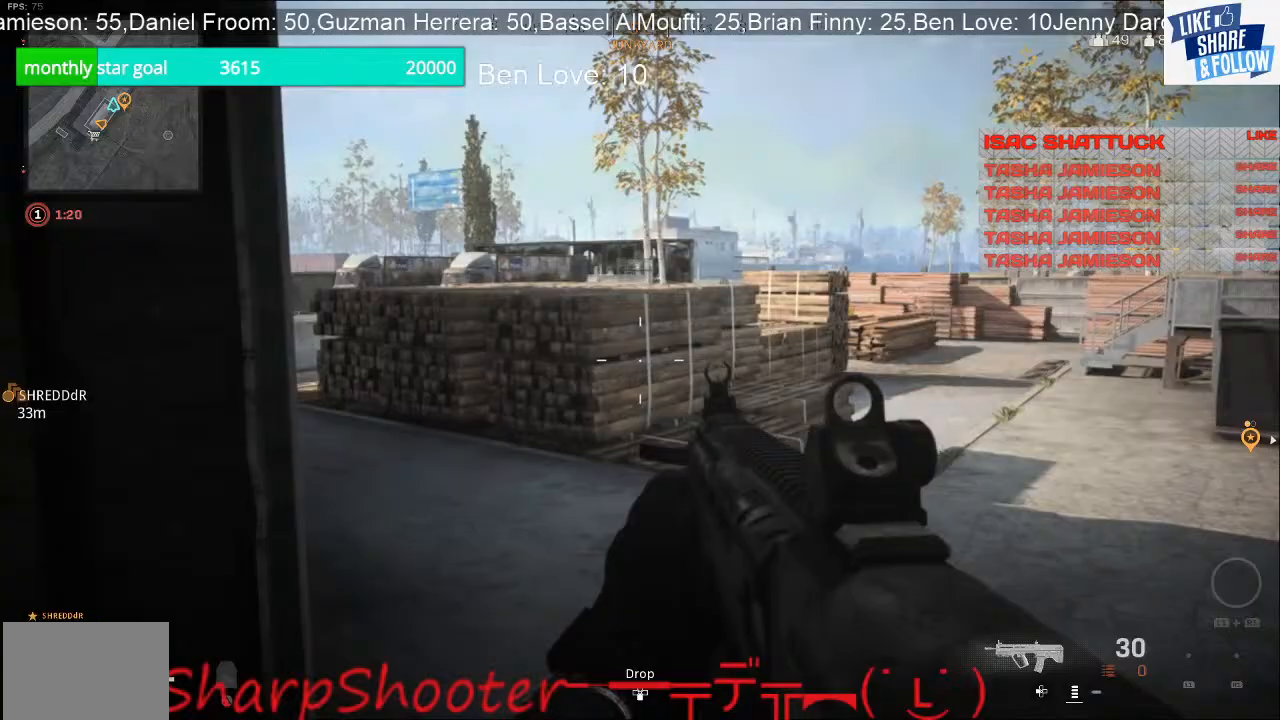
{"buttons": [], "left_stick": "right", "right_stick": "left", "events": [[300, "left_stick", "right"], [367, "right_stick", "left"]]}
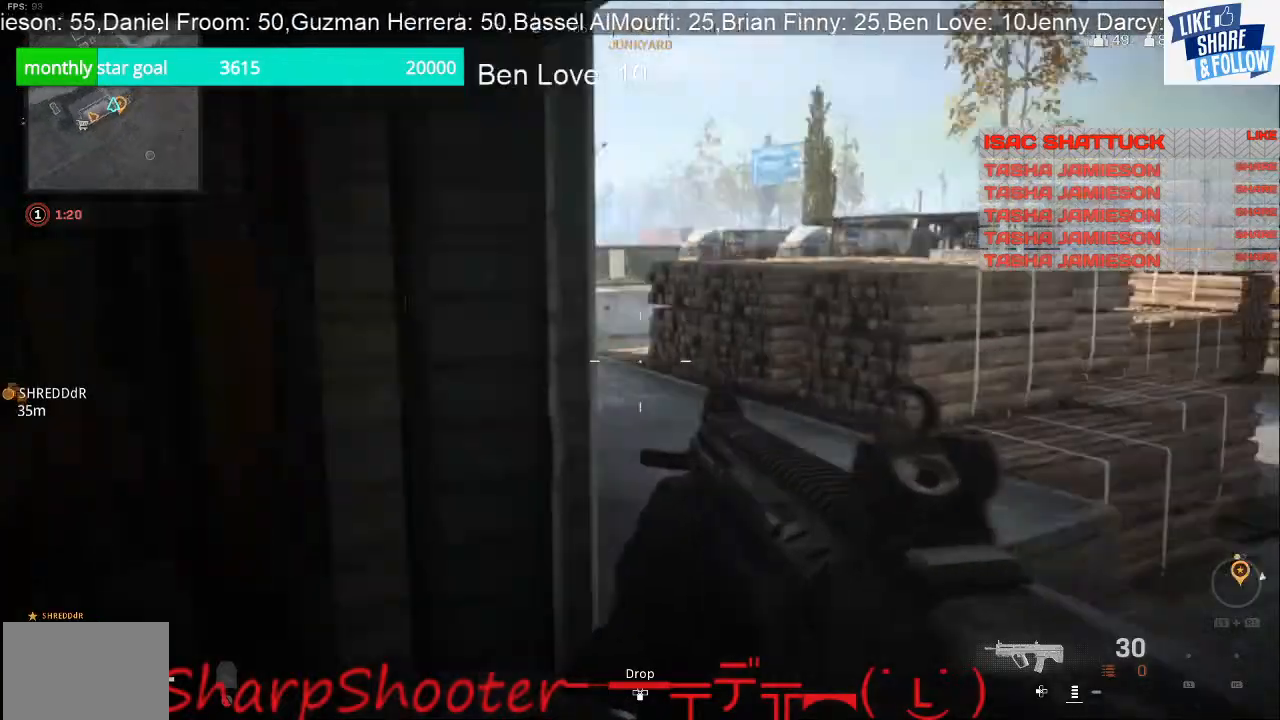
{"buttons": [], "left_stick": "down-left", "right_stick": "right", "events": [[67, "left_stick", "up-right"], [267, "left_stick", "center"], [367, "right_stick", "right"], [400, "left_stick", "down-left"]]}
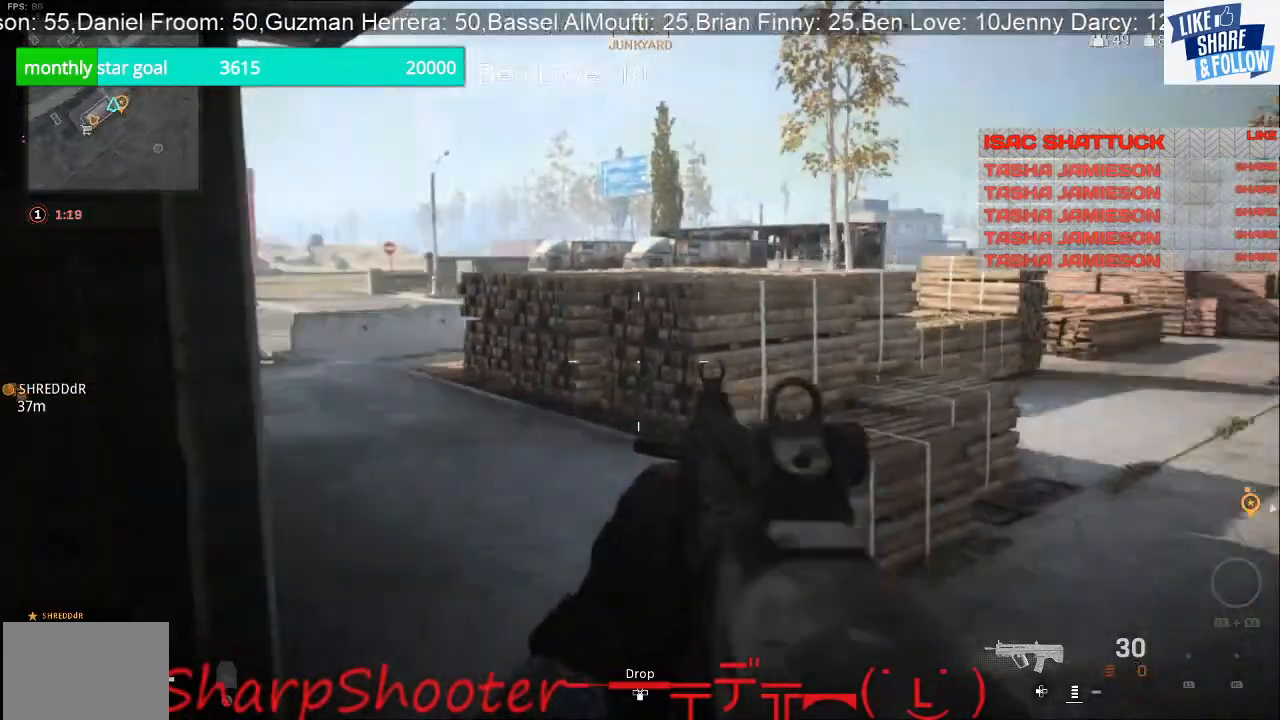
{"buttons": [], "left_stick": "left", "right_stick": "right", "events": [[167, "left_stick", "left"]]}
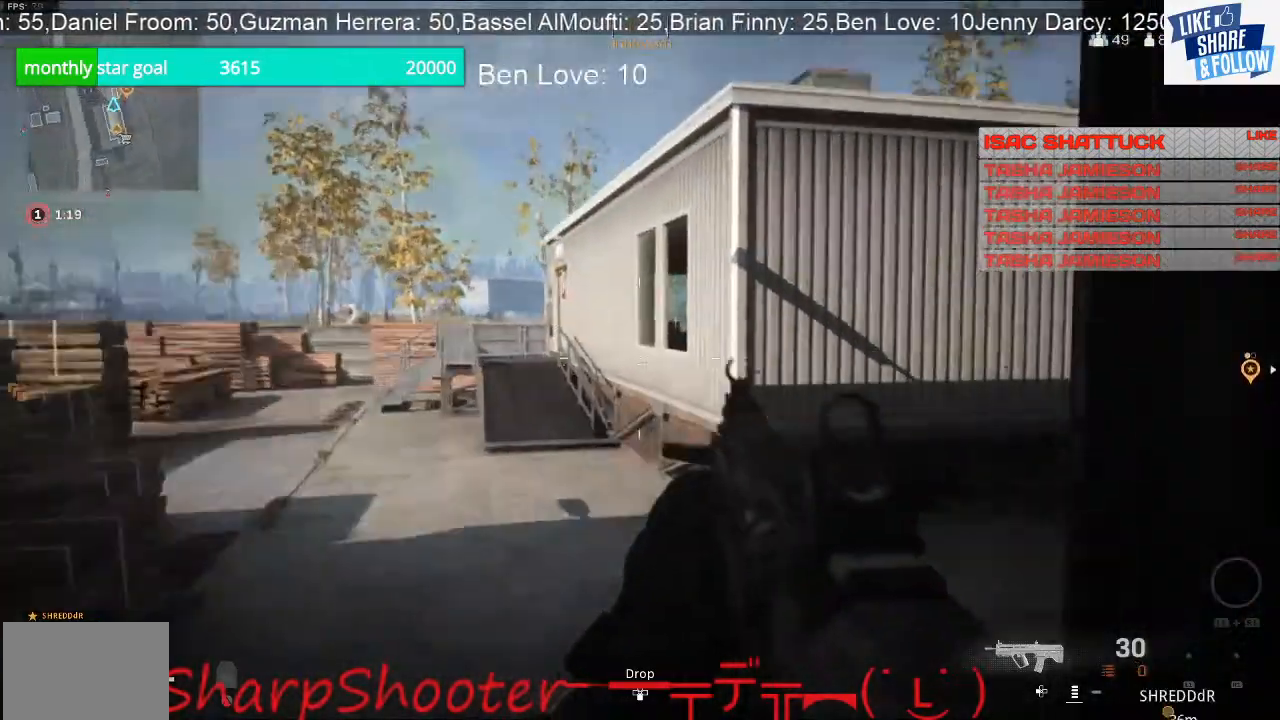
{"buttons": [], "left_stick": "left", "right_stick": "center", "events": [[200, "right_stick", "center"]]}
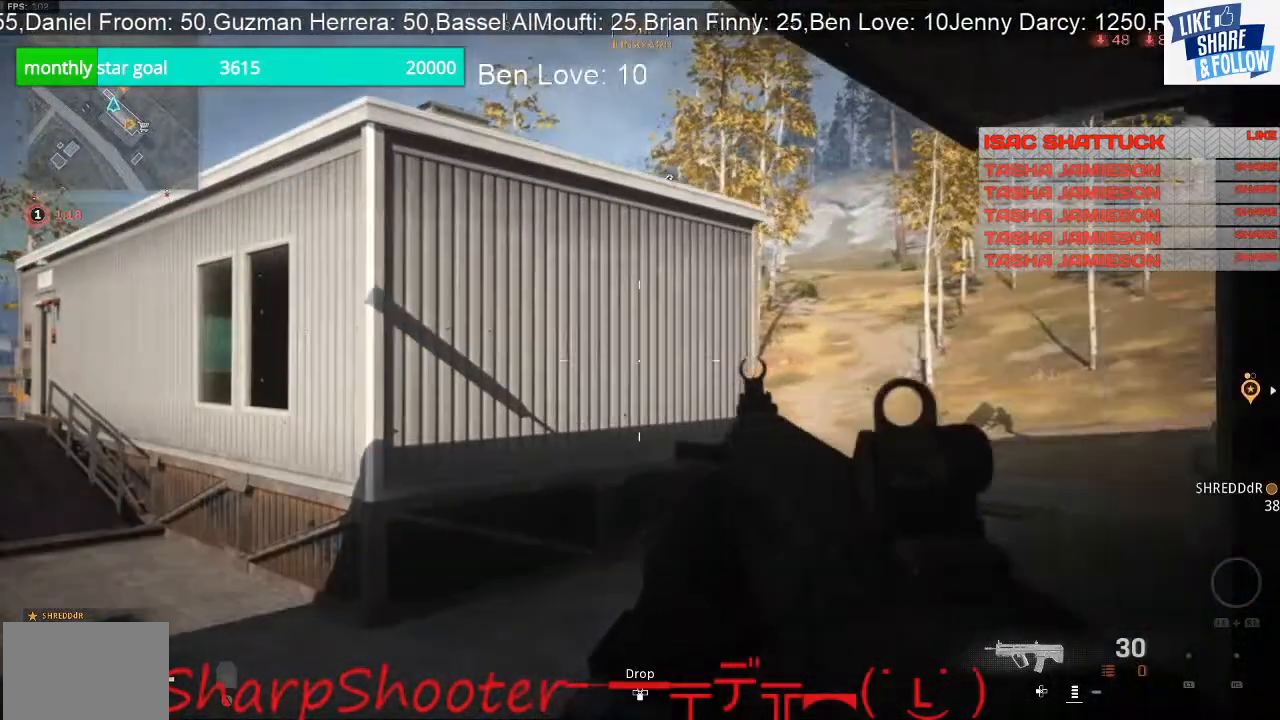
{"buttons": [], "left_stick": "right", "right_stick": "right", "events": [[100, "left_stick", "center"], [300, "left_stick", "right"], [467, "right_stick", "right"]]}
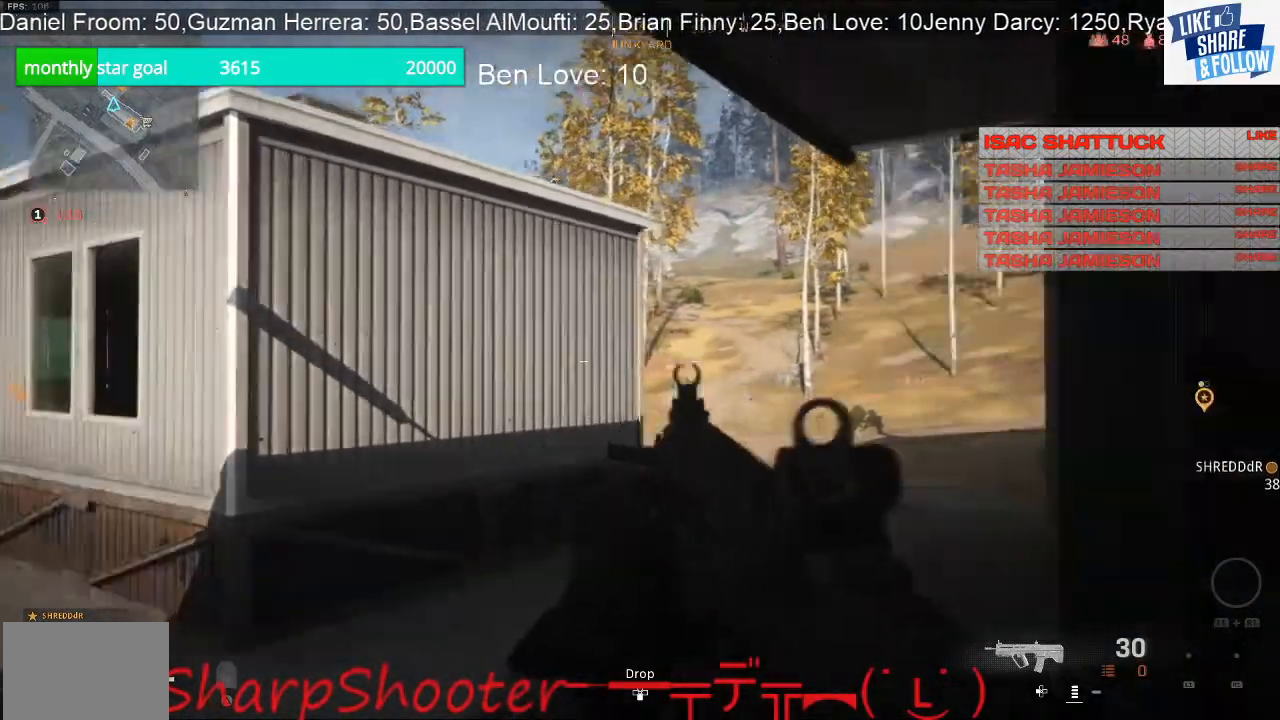
{"buttons": [], "left_stick": "up", "right_stick": "right", "events": [[167, "left_stick", "up-right"], [367, "left_stick", "up"]]}
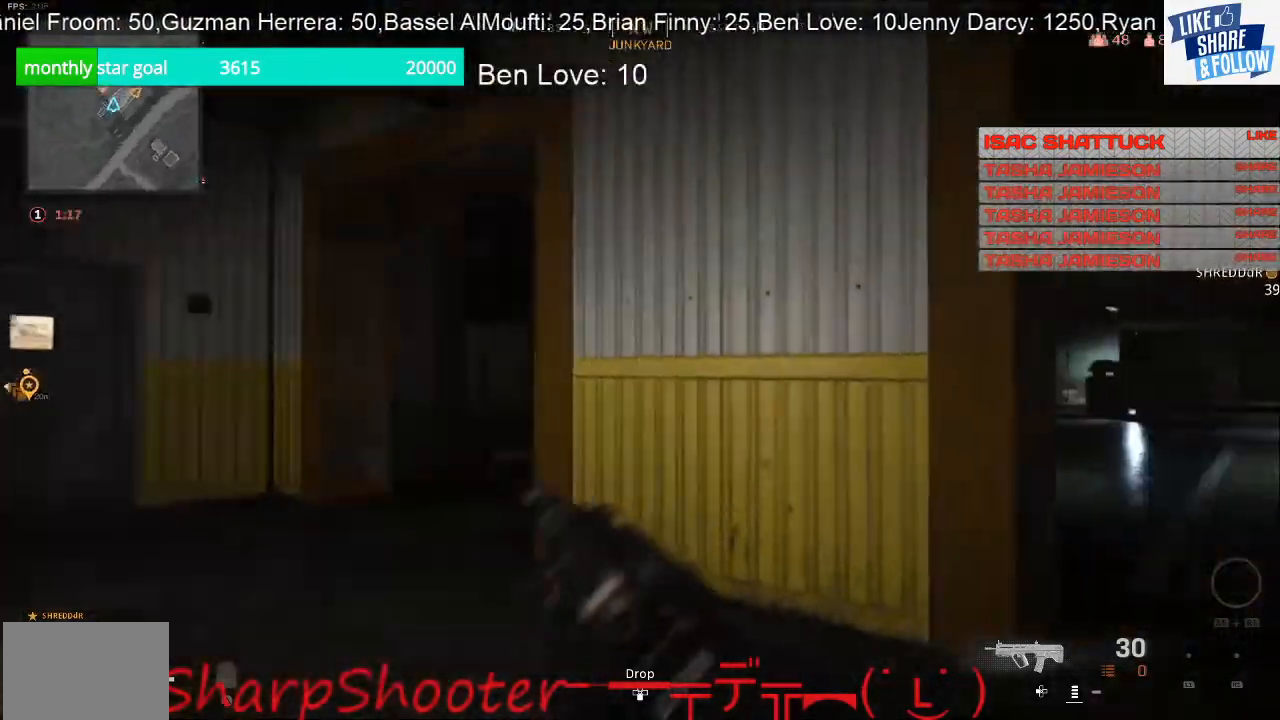
{"buttons": [], "left_stick": "up", "right_stick": "center", "events": [[400, "right_stick", "center"]]}
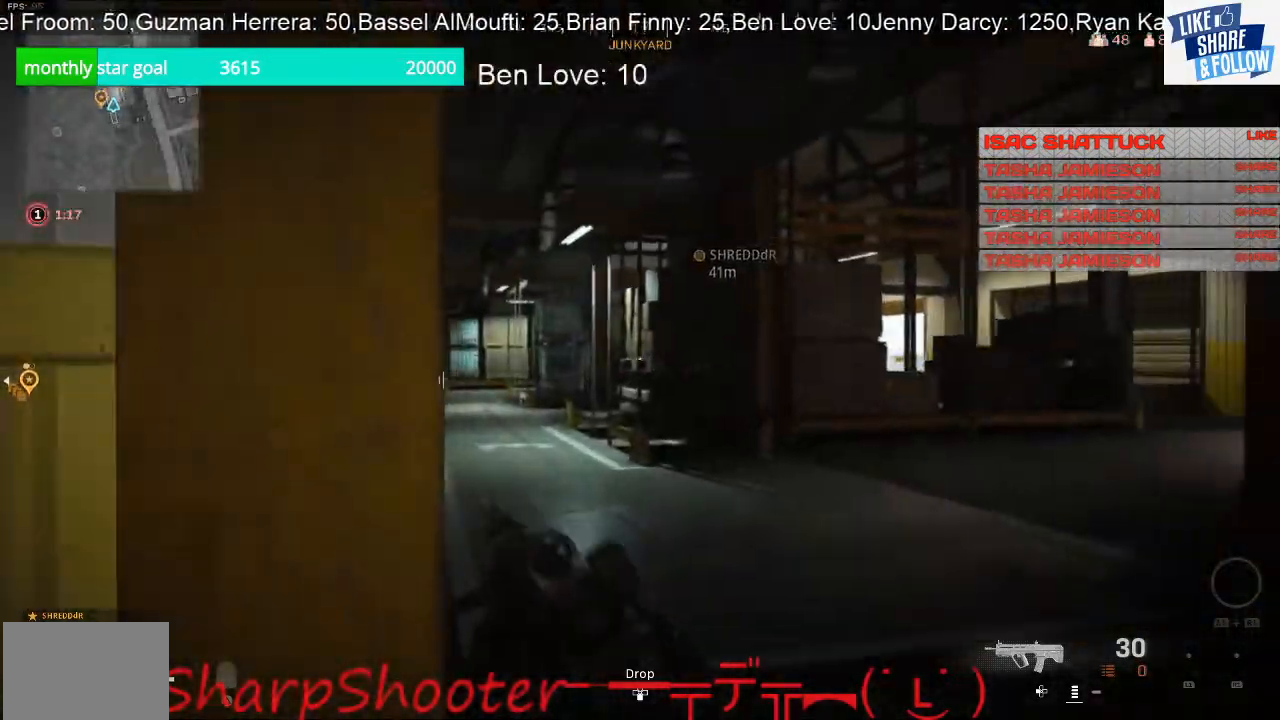
{"buttons": [], "left_stick": "up", "right_stick": "center", "events": [[133, "right_stick", "left"], [233, "right_stick", "center"]]}
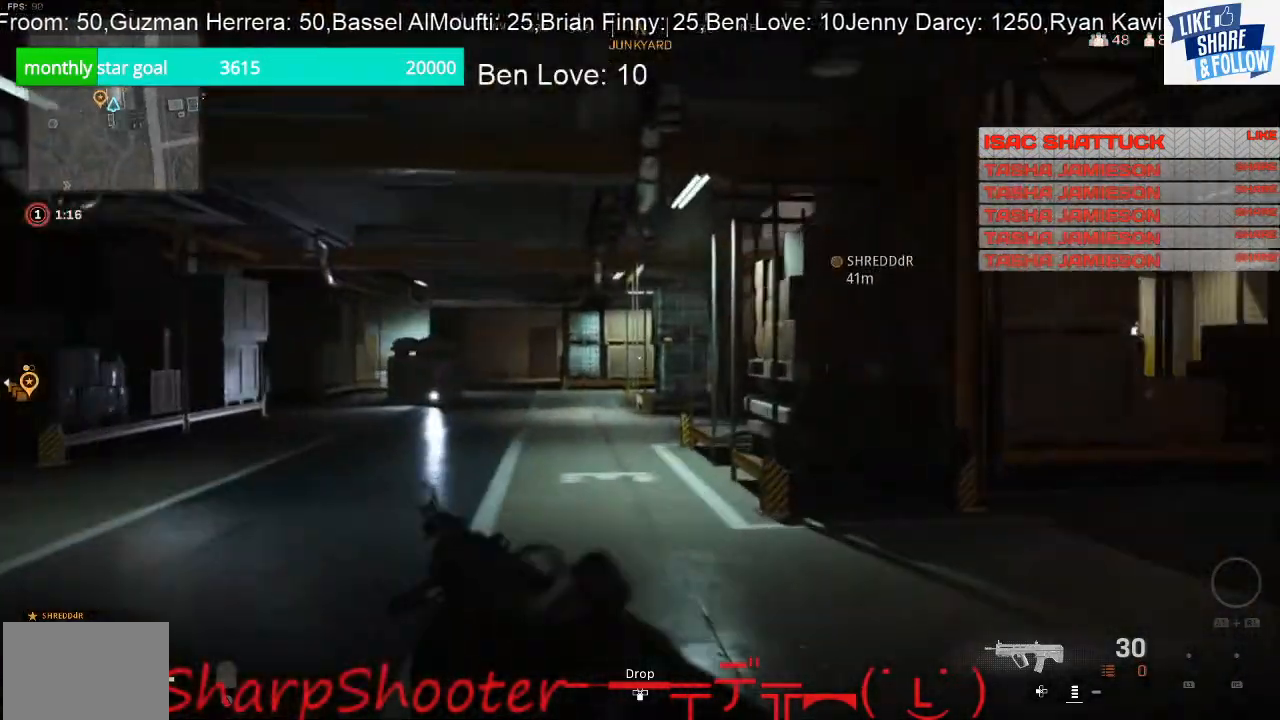
{"buttons": [], "left_stick": "up", "right_stick": "left", "events": [[500, "right_stick", "left"]]}
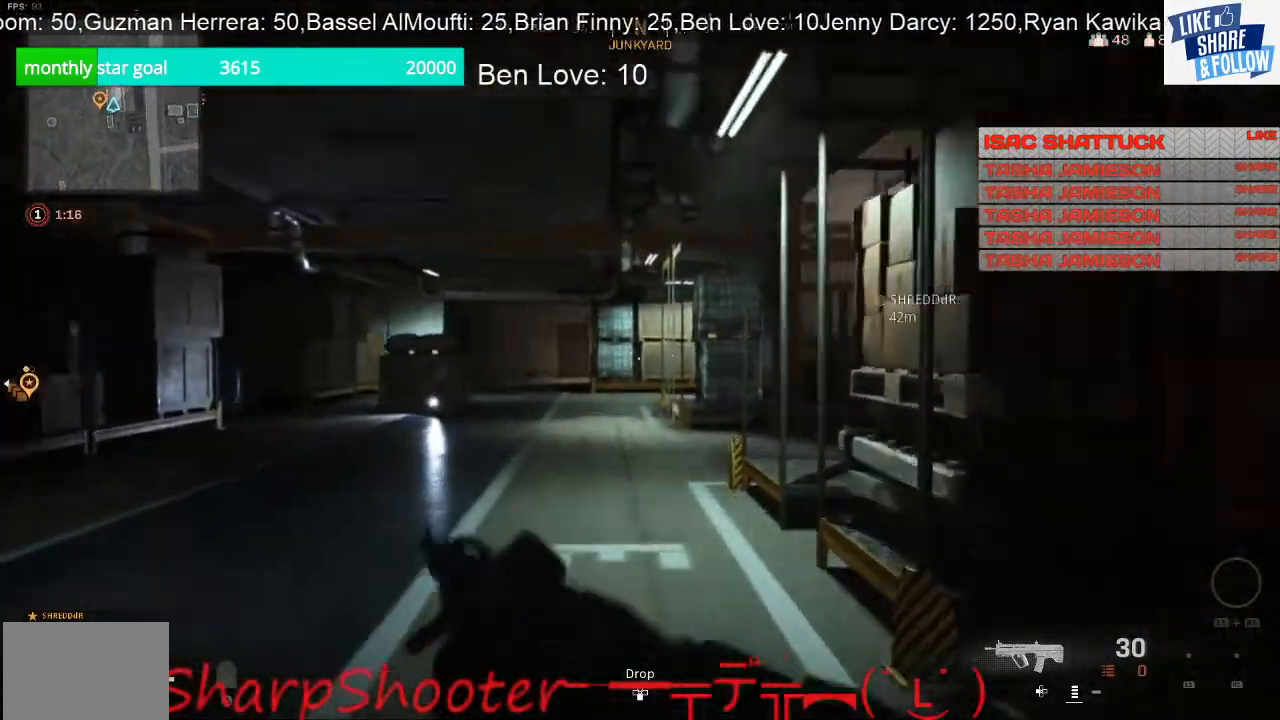
{"buttons": [], "left_stick": "up", "right_stick": "center", "events": [[100, "right_stick", "center"]]}
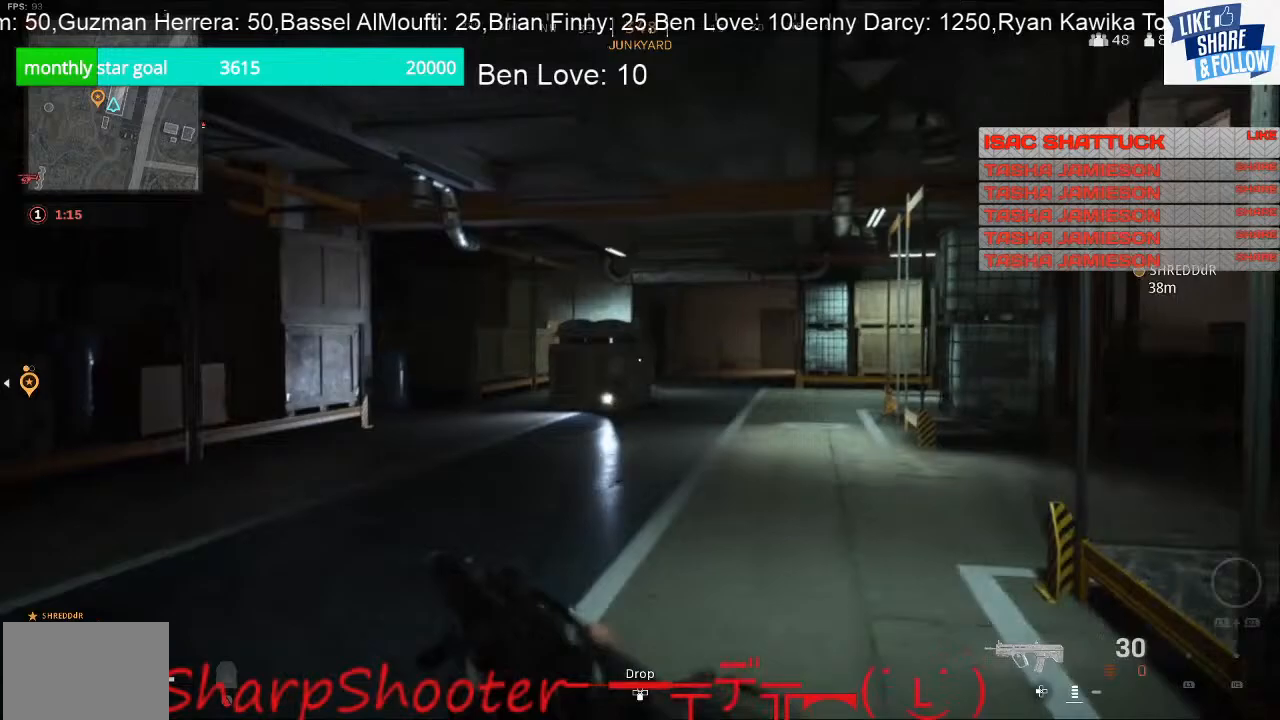
{"buttons": [], "left_stick": "up", "right_stick": "center", "events": []}
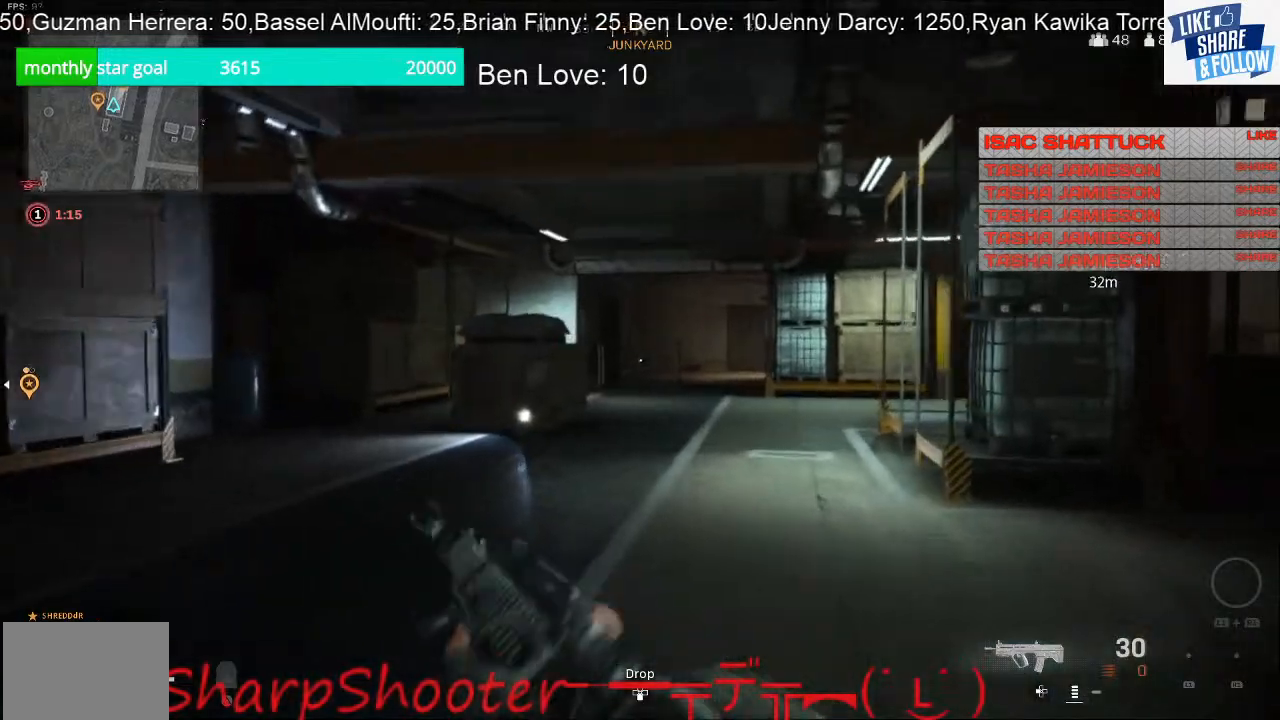
{"buttons": [], "left_stick": "up", "right_stick": "center", "events": []}
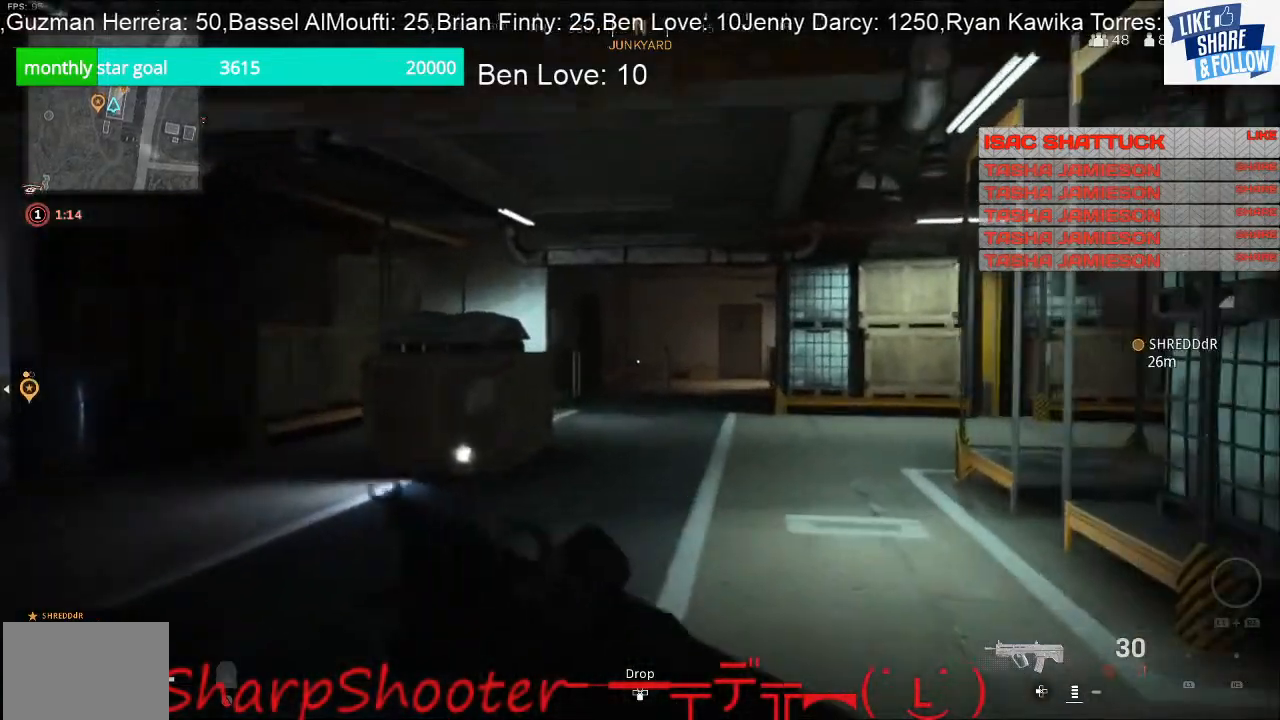
{"buttons": [], "left_stick": "up", "right_stick": "center", "events": [[33, "R3", "down"], [100, "R3", "up"], [200, "right_stick", "up"], [267, "CROSS", "down"], [300, "right_stick", "center"], [400, "CROSS", "up"]]}
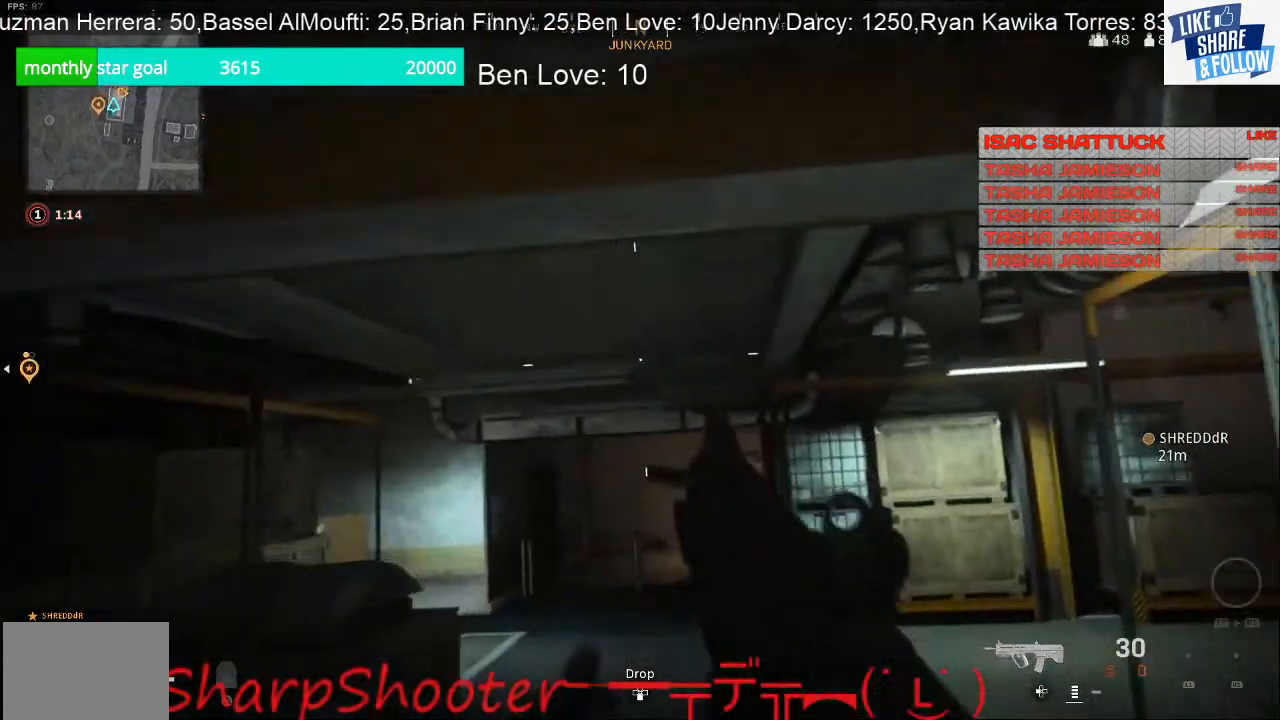
{"buttons": [], "left_stick": "up", "right_stick": "center", "events": [[100, "right_stick", "down-right"], [267, "right_stick", "down"], [433, "right_stick", "center"]]}
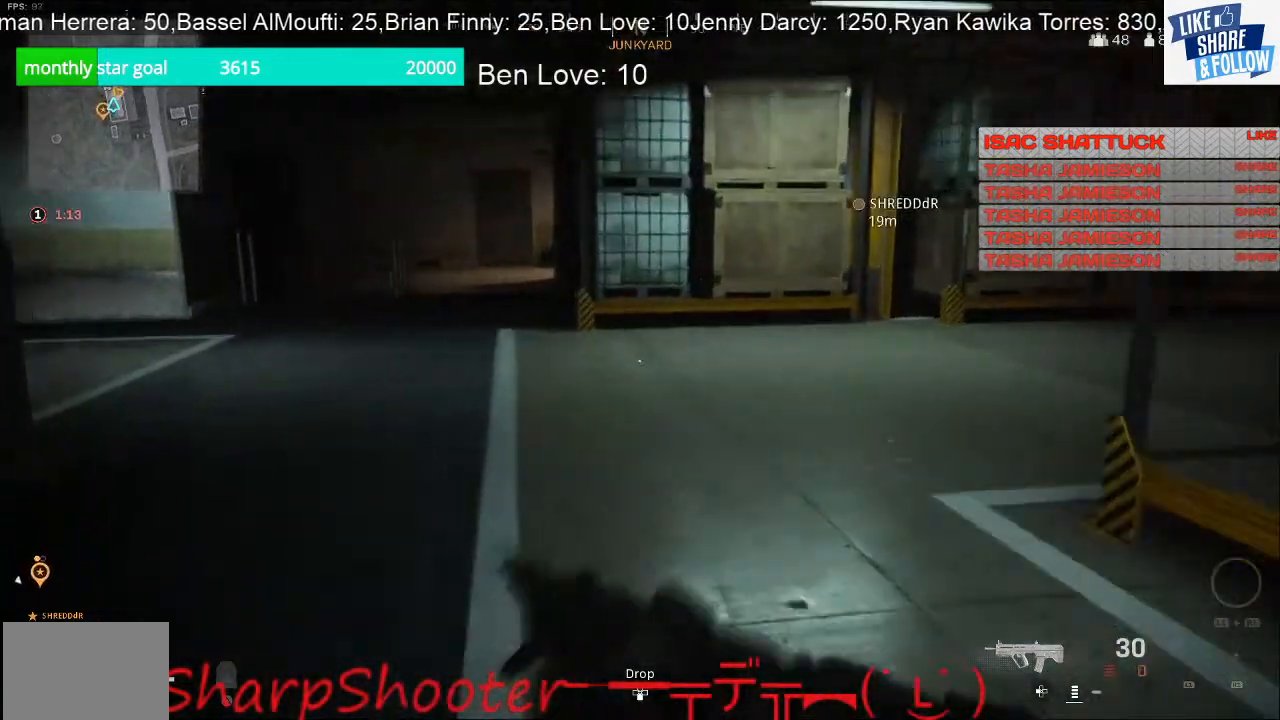
{"buttons": [], "left_stick": "up", "right_stick": "center", "events": [[67, "right_stick", "left"], [233, "right_stick", "center"], [333, "CROSS", "down"], [467, "CROSS", "up"]]}
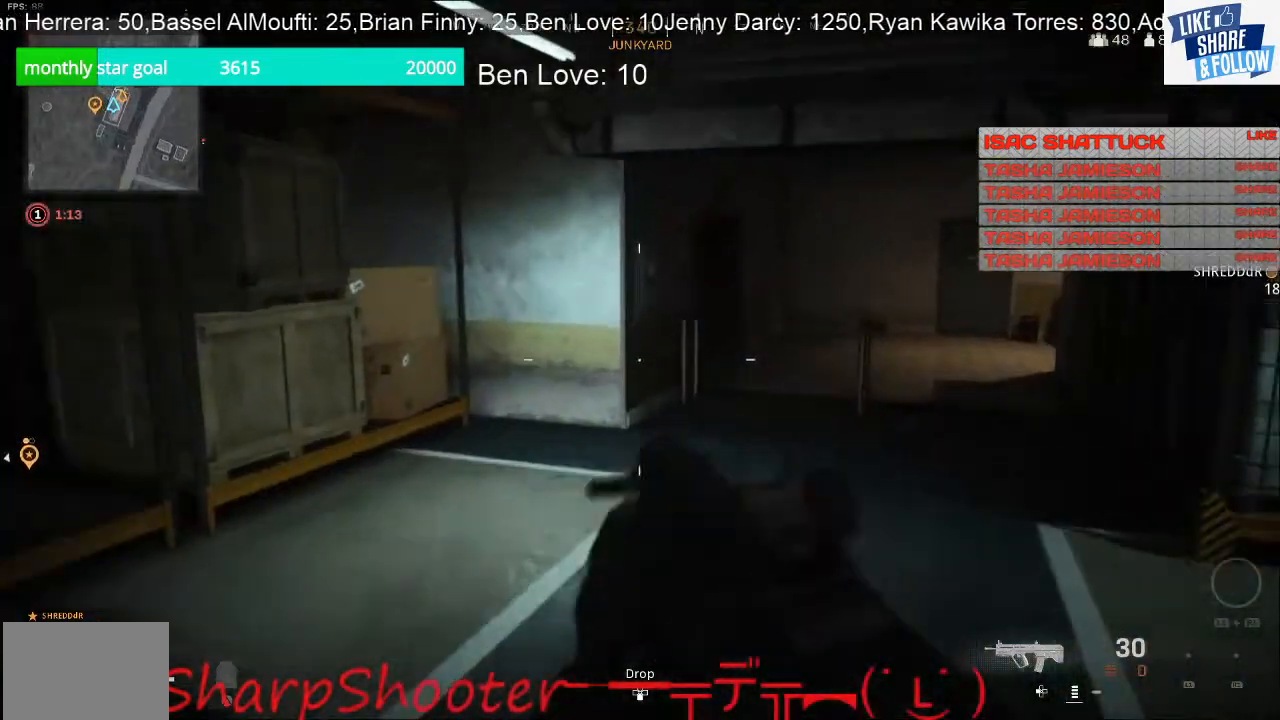
{"buttons": [], "left_stick": "up", "right_stick": "center", "events": [[33, "left_stick", "center"], [300, "left_stick", "up"], [367, "right_stick", "right"], [500, "right_stick", "center"]]}
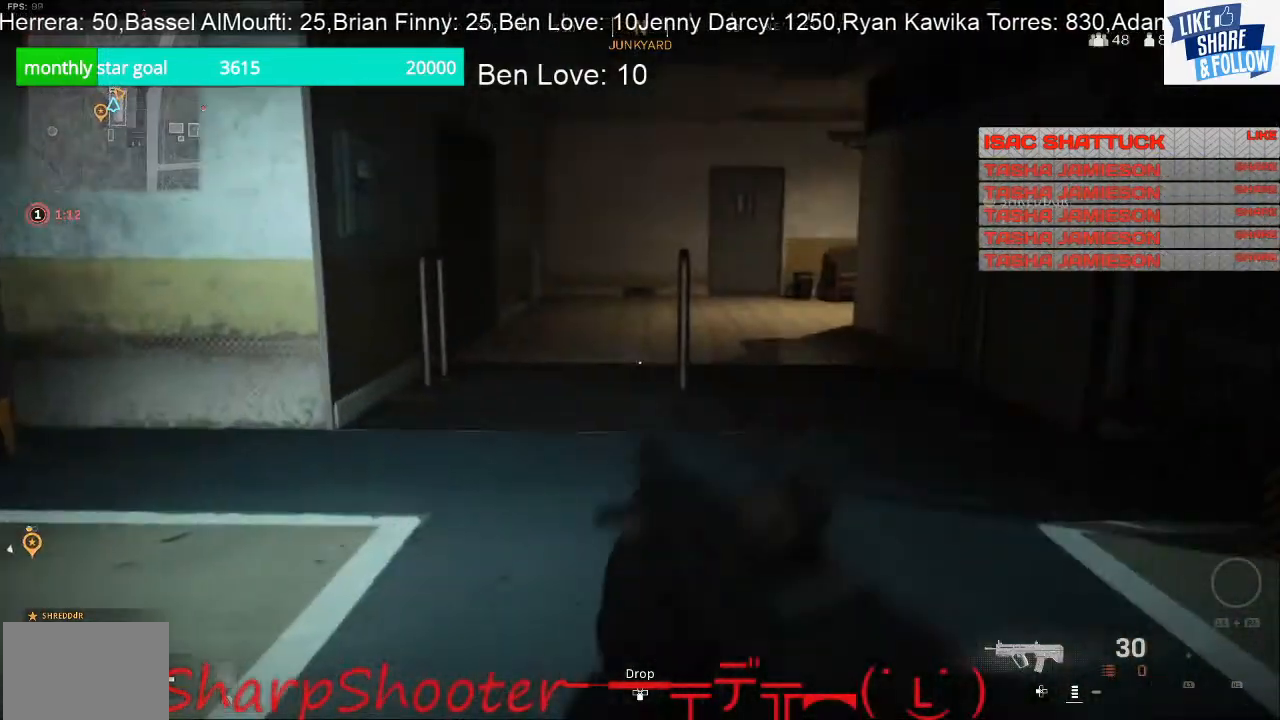
{"buttons": [], "left_stick": "up", "right_stick": "center", "events": []}
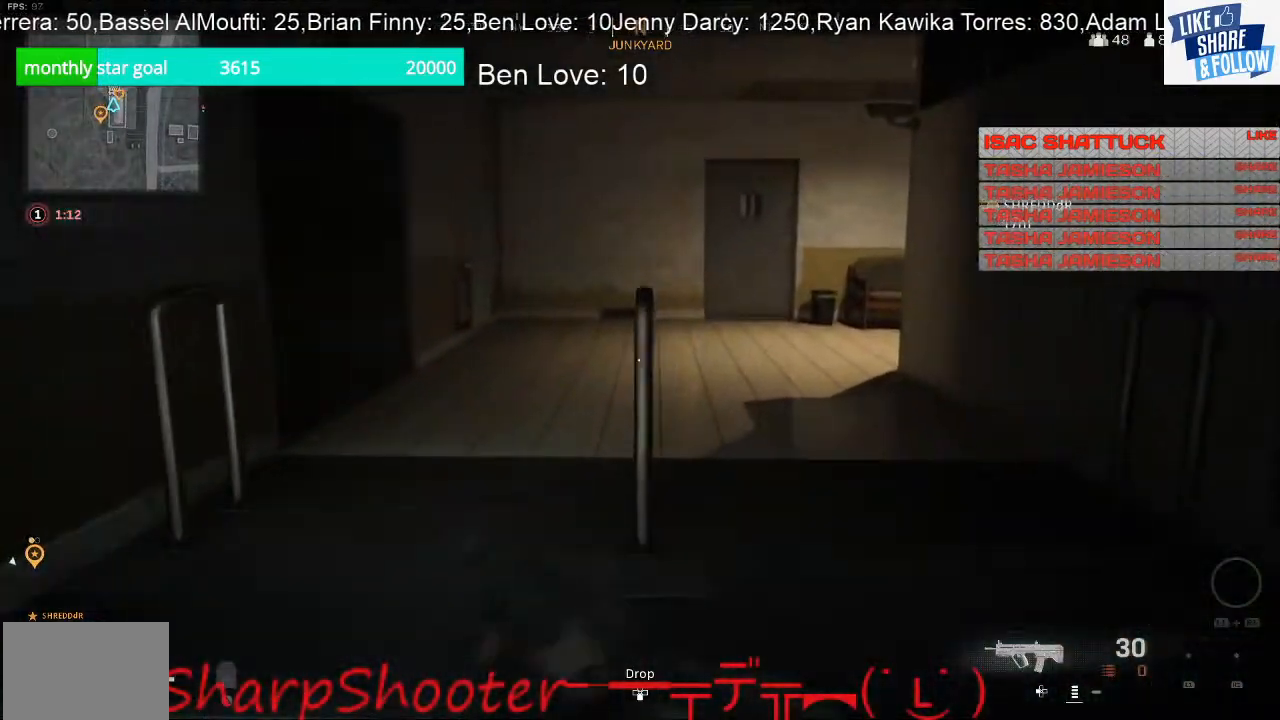
{"buttons": ["CROSS"], "left_stick": "up", "right_stick": "center", "events": [[33, "R3", "down"], [133, "R3", "up"], [133, "right_stick", "up-left"], [267, "right_stick", "center"], [367, "CROSS", "down"]]}
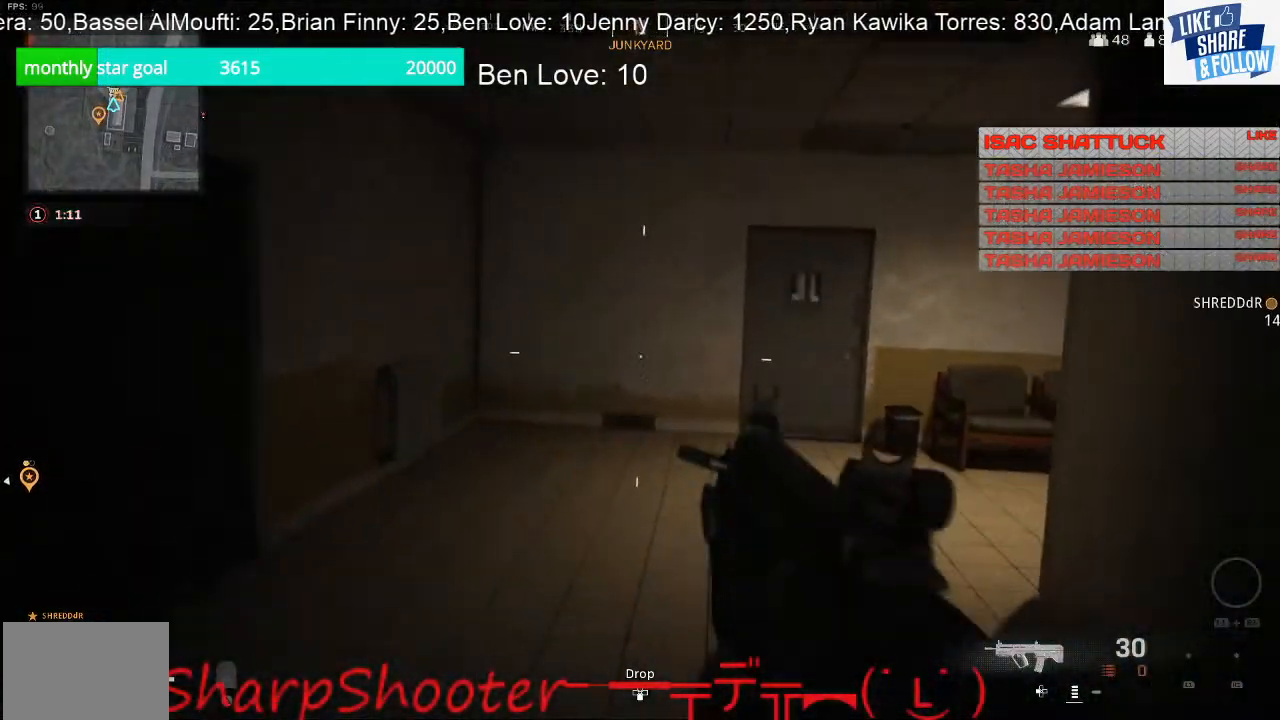
{"buttons": [], "left_stick": "up", "right_stick": "center", "events": [[33, "CROSS", "up"], [367, "right_stick", "right"], [500, "right_stick", "center"]]}
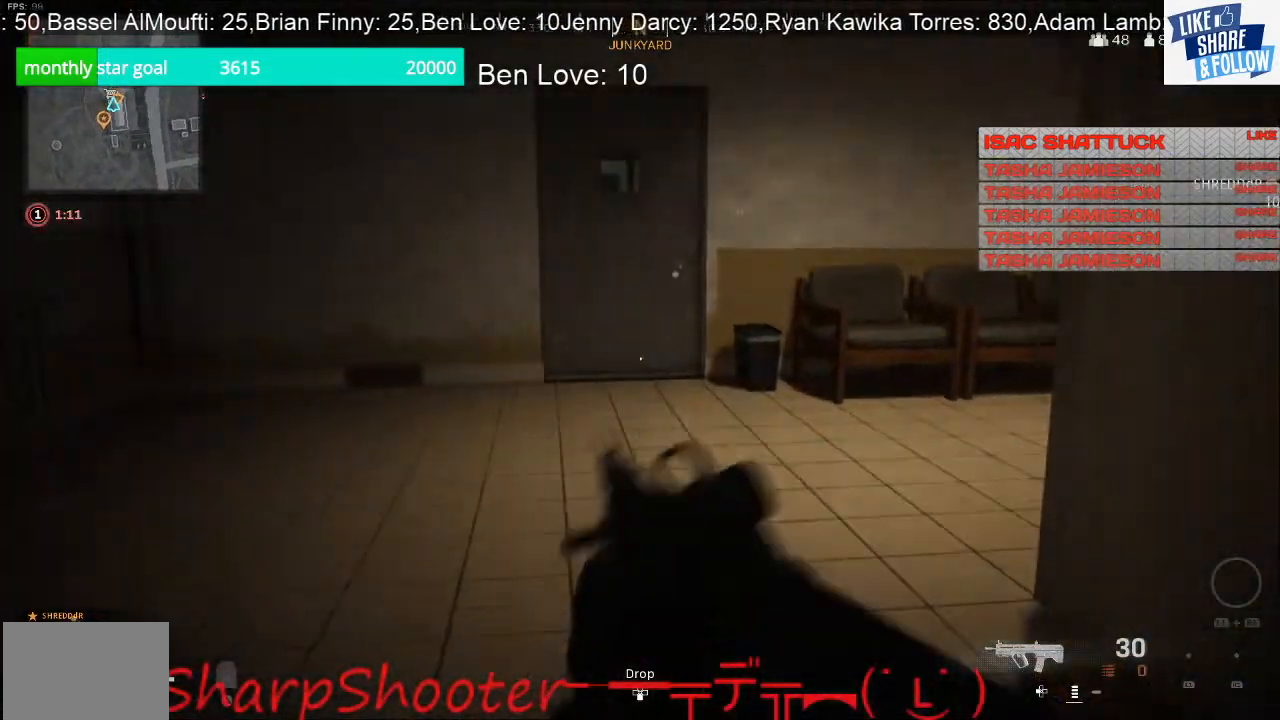
{"buttons": [], "left_stick": "up", "right_stick": "right", "events": [[100, "right_stick", "right"]]}